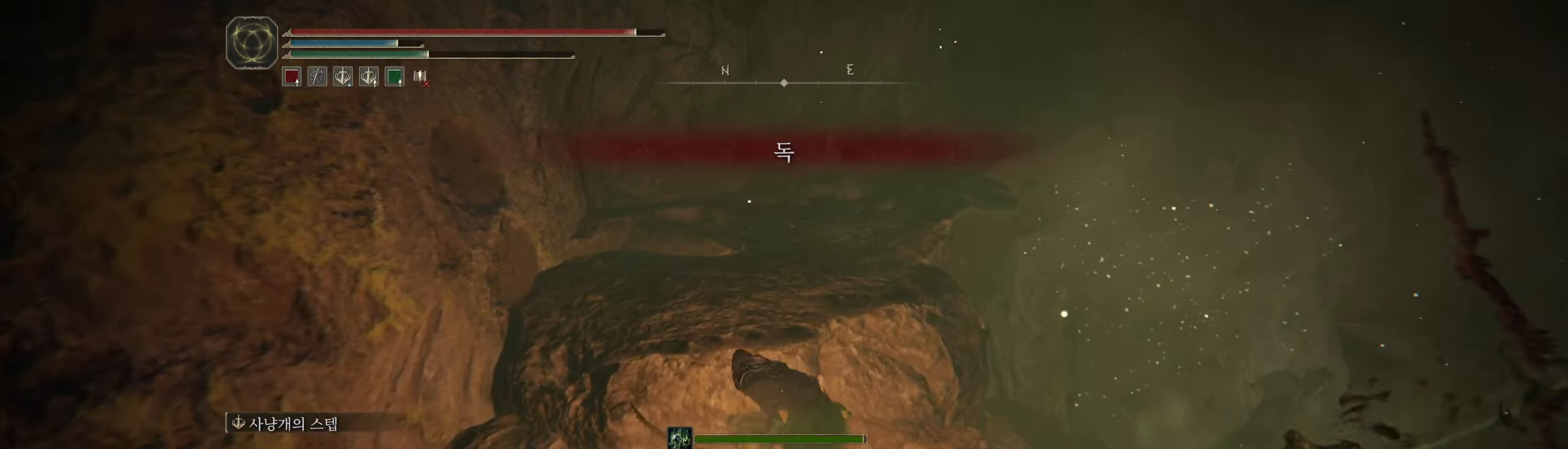
Gameplay with a controller (Xbox layout); each line is a JSON object with the inputs held at the frame after it. "events" lists button and stick changes between this image and that frame as [ms after this image, input, new state], when the widget could be followed in between. Not read: DPAD_DOWN DPAD_LEFT DPAD_RIGHT DPAD_UP L1 L3 R1 R3 TOUCHPAD other_buttons right_stick.
{"buttons": [], "left_stick": "up", "events": [[100, "A", "up"]]}
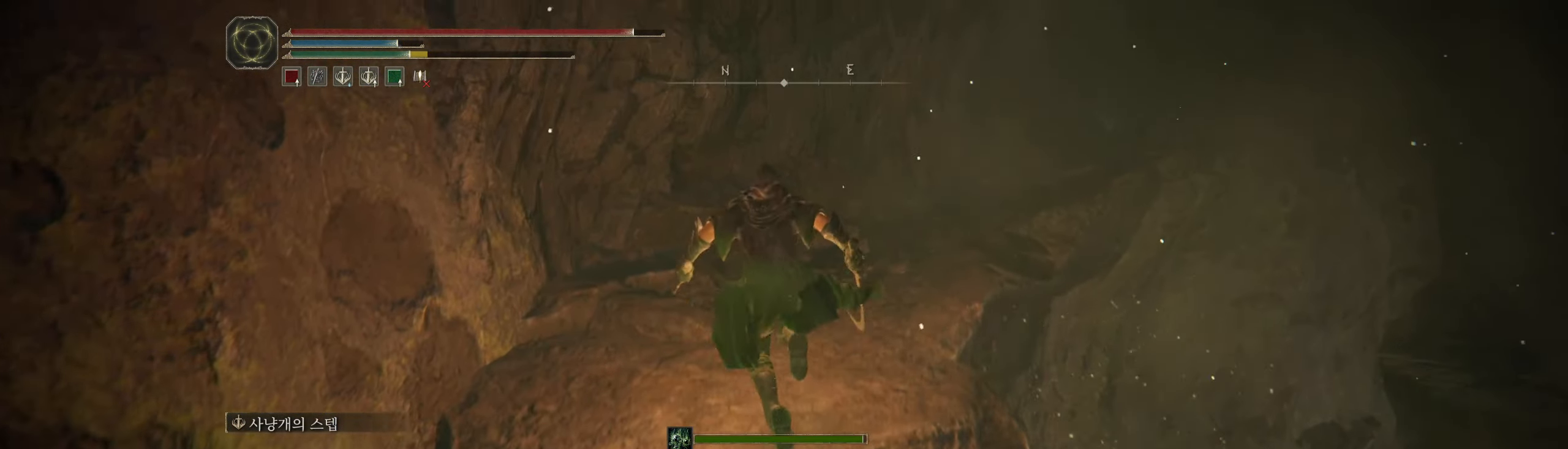
{"buttons": [], "left_stick": "up", "events": []}
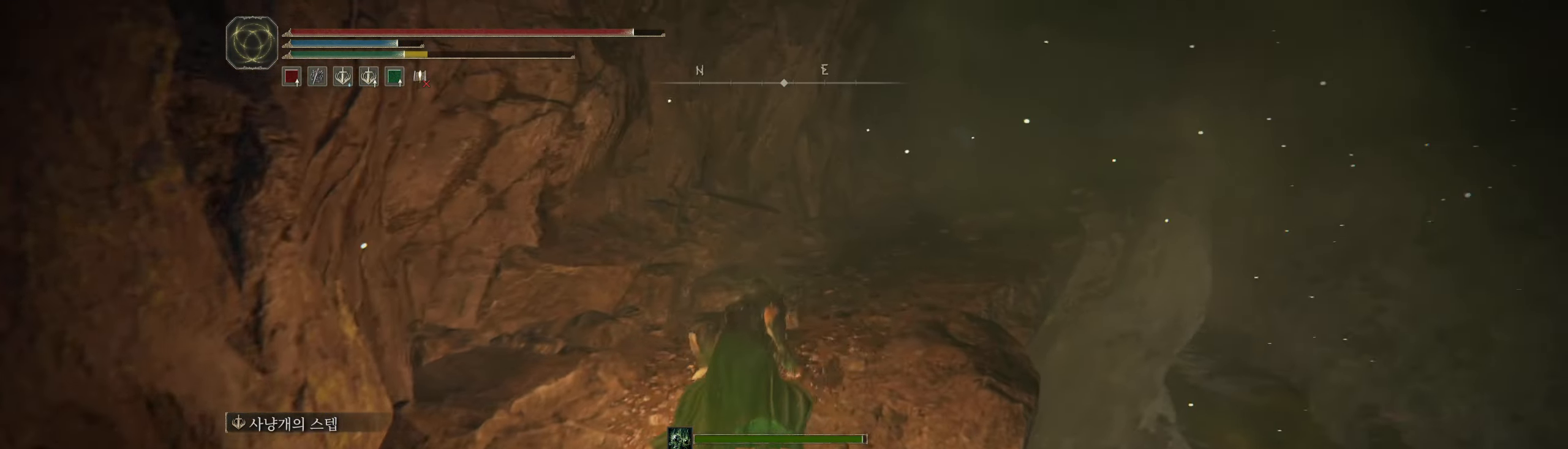
{"buttons": [], "left_stick": "up", "events": []}
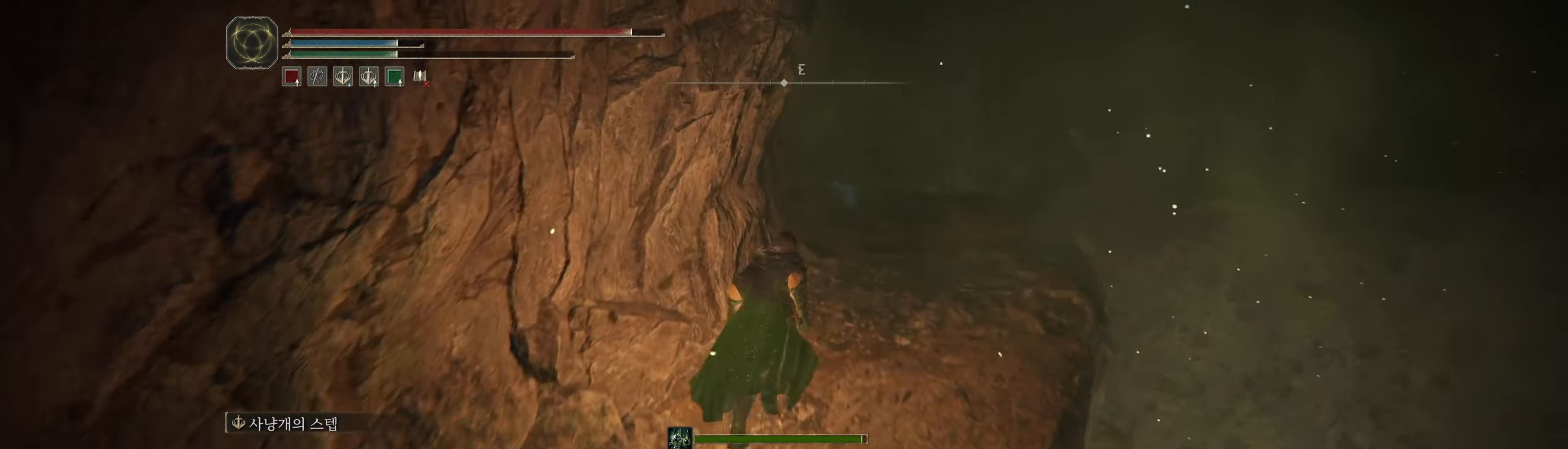
{"buttons": [], "left_stick": "up", "events": []}
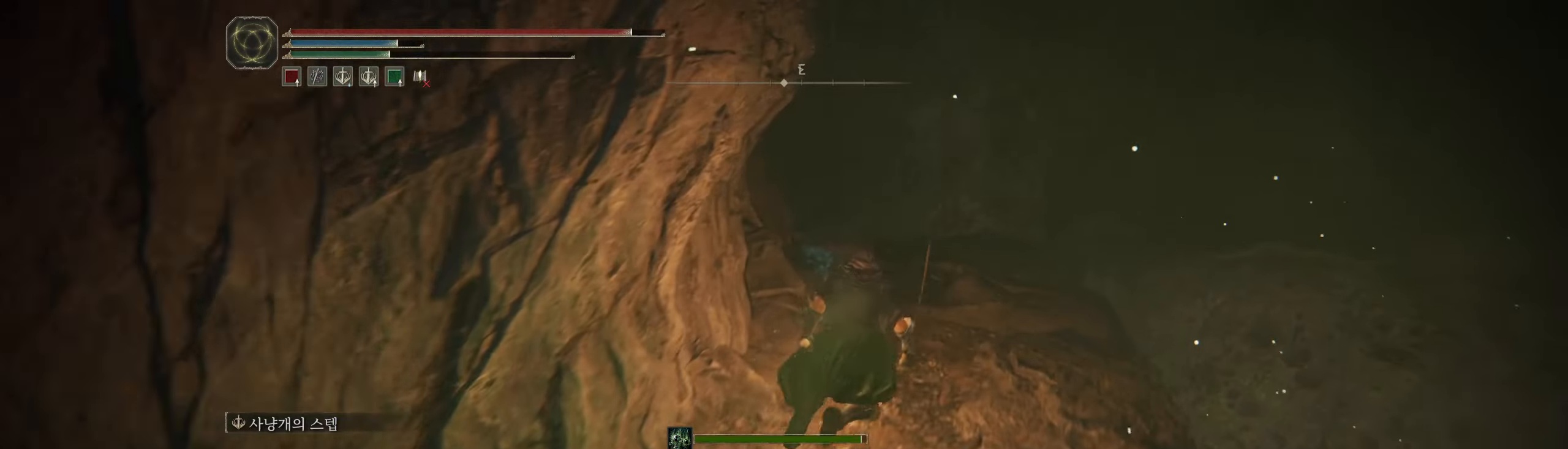
{"buttons": ["Y"], "left_stick": "up", "events": [[350, "Y", "down"], [400, "Y", "up"], [500, "Y", "down"]]}
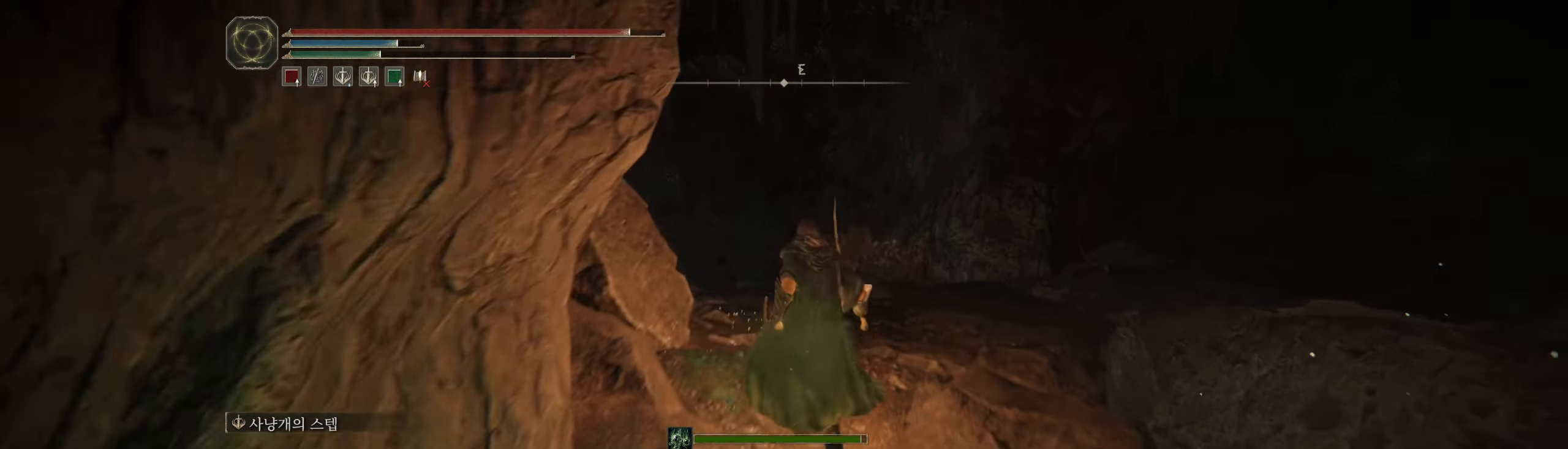
{"buttons": [], "left_stick": "up", "events": [[66, "Y", "up"], [150, "Y", "down"], [216, "Y", "up"]]}
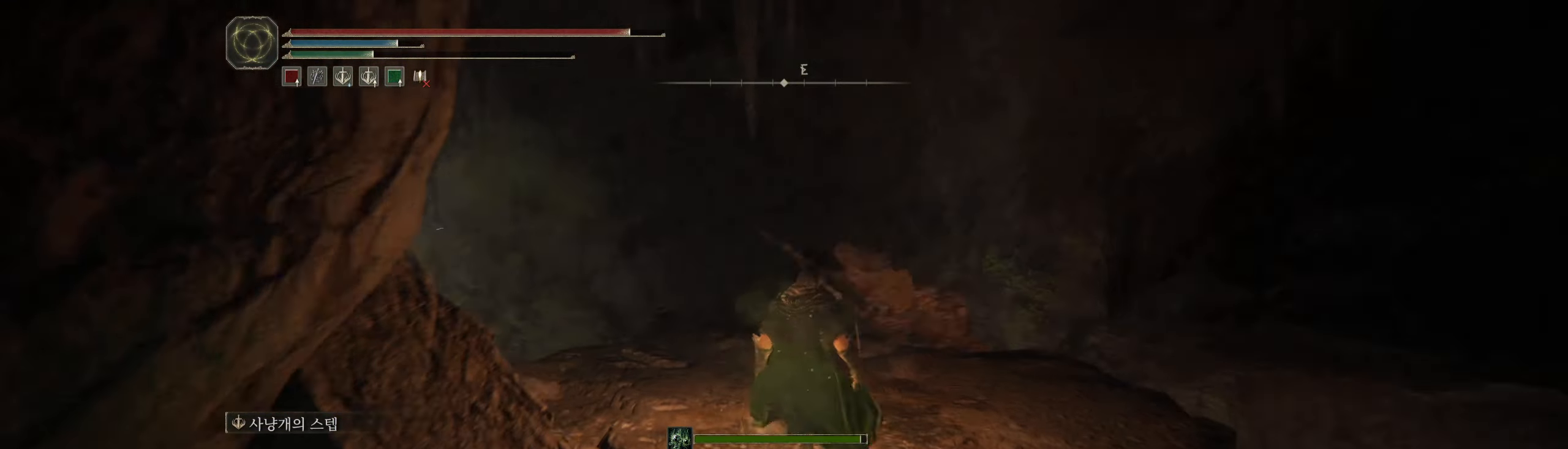
{"buttons": [], "left_stick": "up", "events": []}
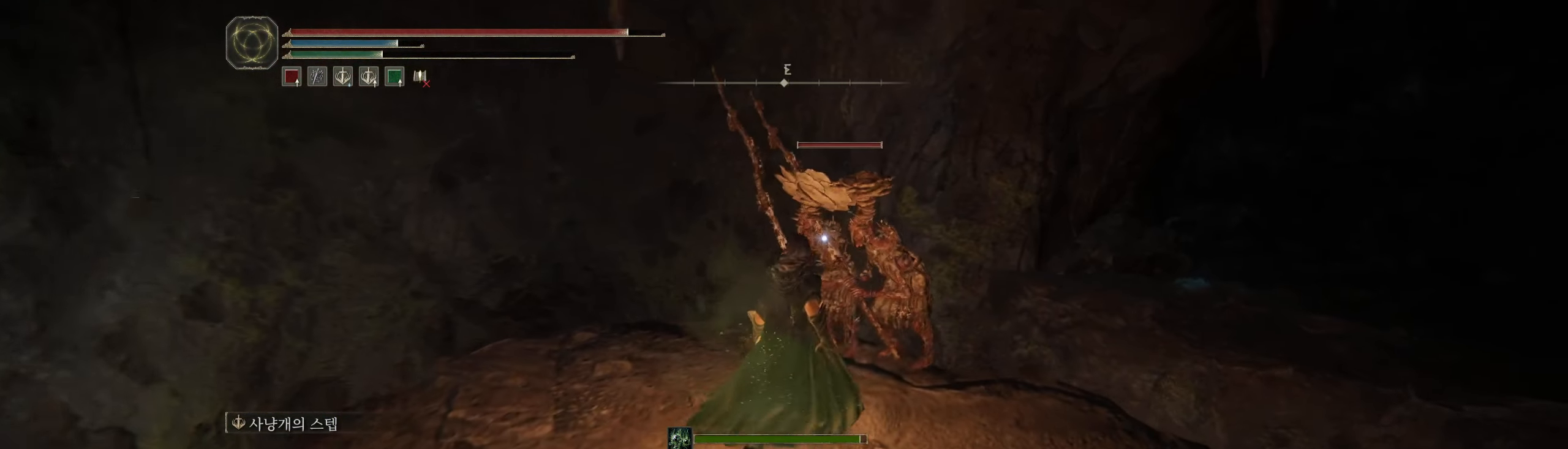
{"buttons": [], "left_stick": "center", "events": [[66, "left_stick", "center"]]}
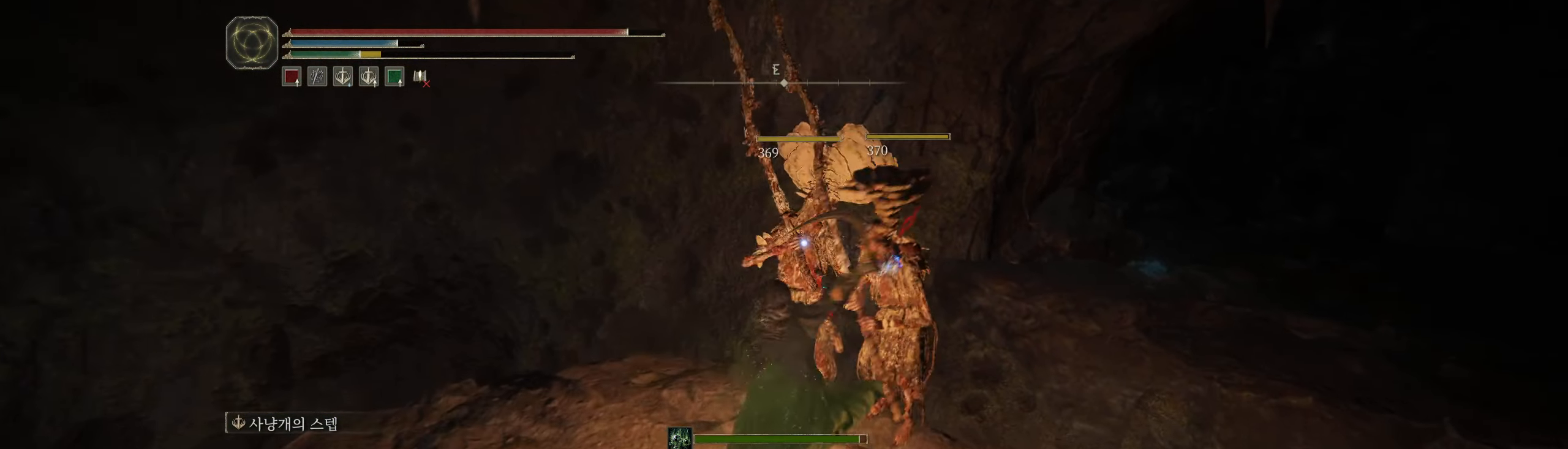
{"buttons": [], "left_stick": "center", "events": []}
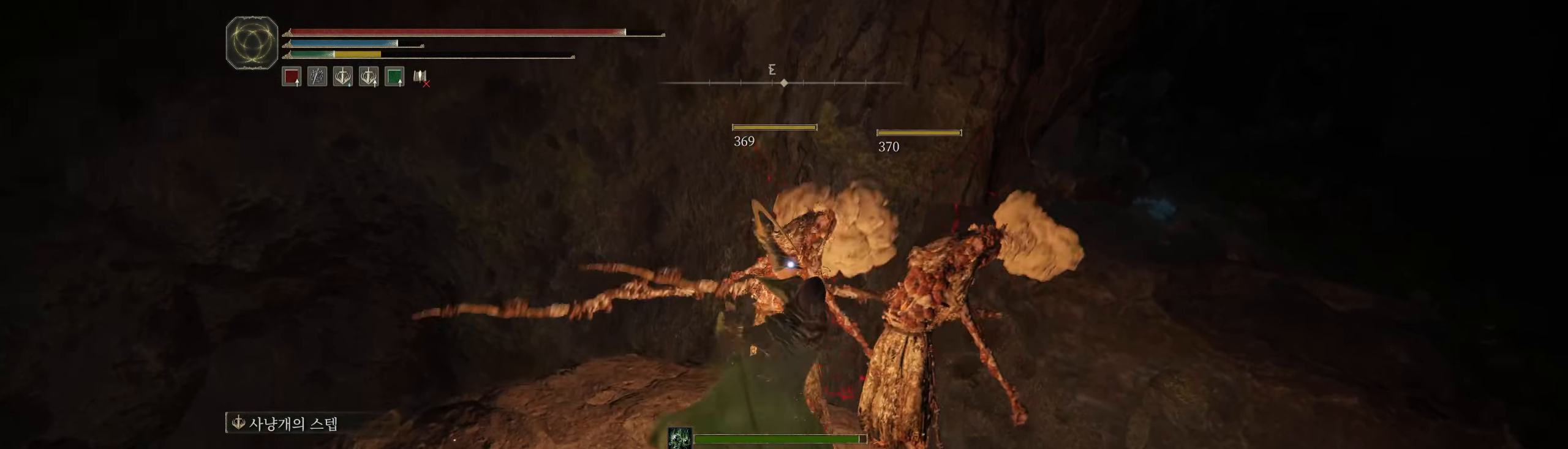
{"buttons": [], "left_stick": "left", "events": [[316, "left_stick", "left"]]}
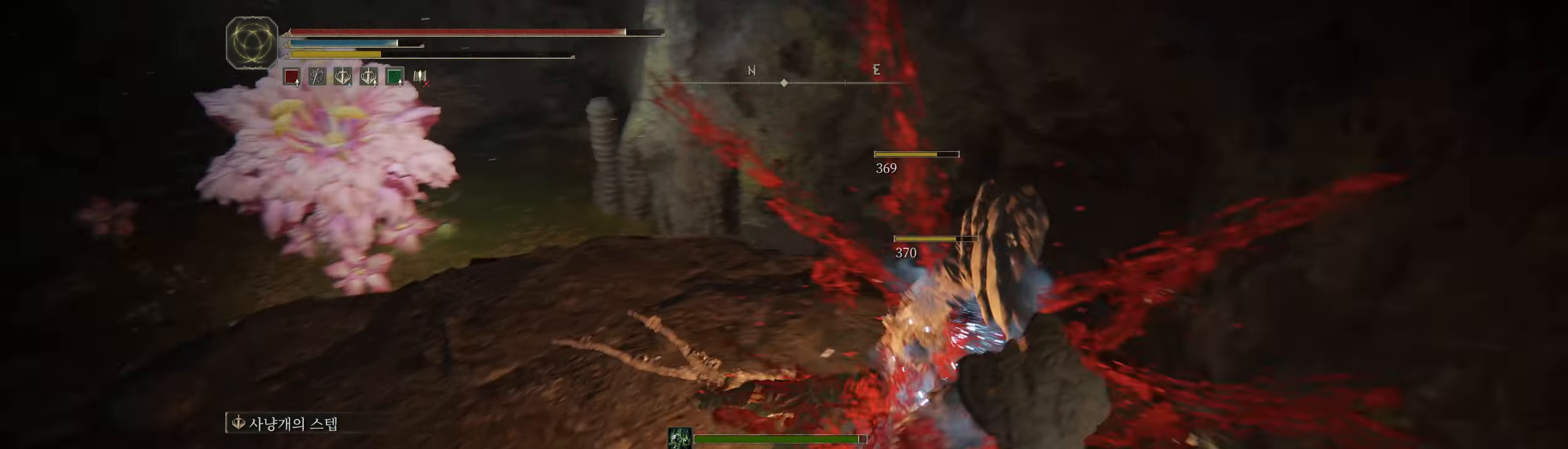
{"buttons": [], "left_stick": "up", "events": [[150, "left_stick", "up-left"], [500, "left_stick", "up"]]}
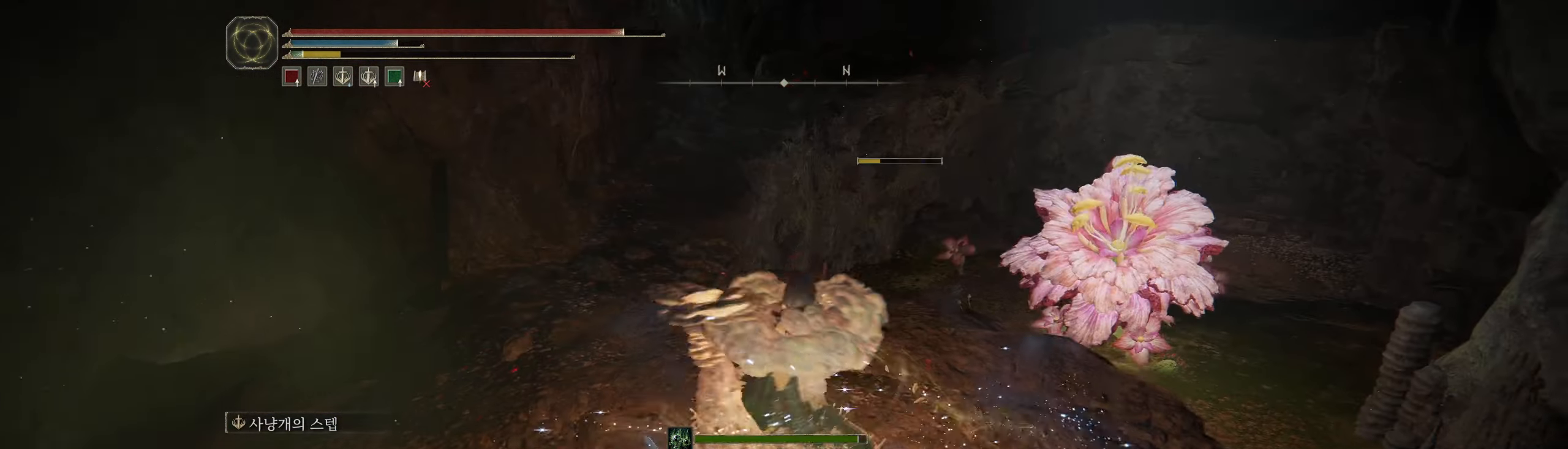
{"buttons": [], "left_stick": "up", "events": []}
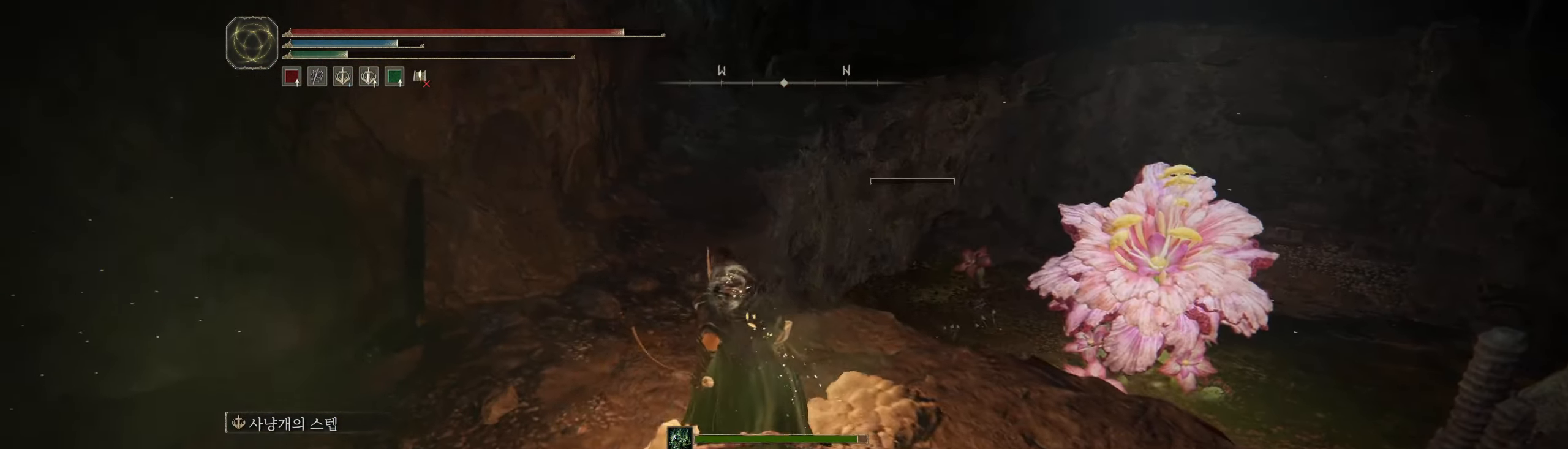
{"buttons": [], "left_stick": "up", "events": [[250, "left_stick", "center"], [316, "left_stick", "up"]]}
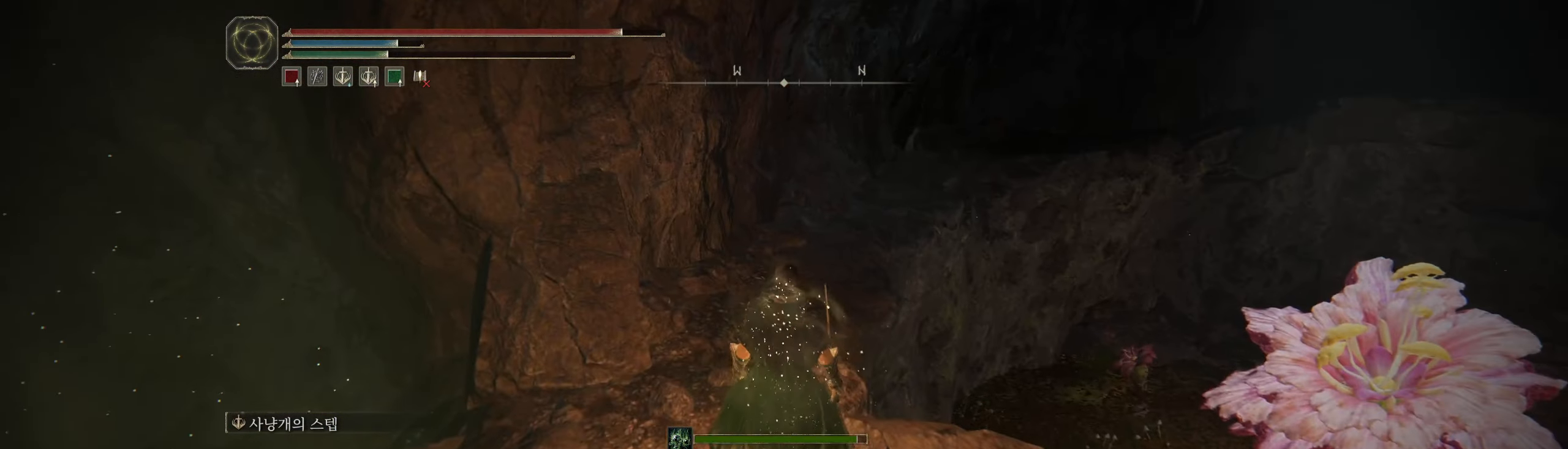
{"buttons": [], "left_stick": "up", "events": []}
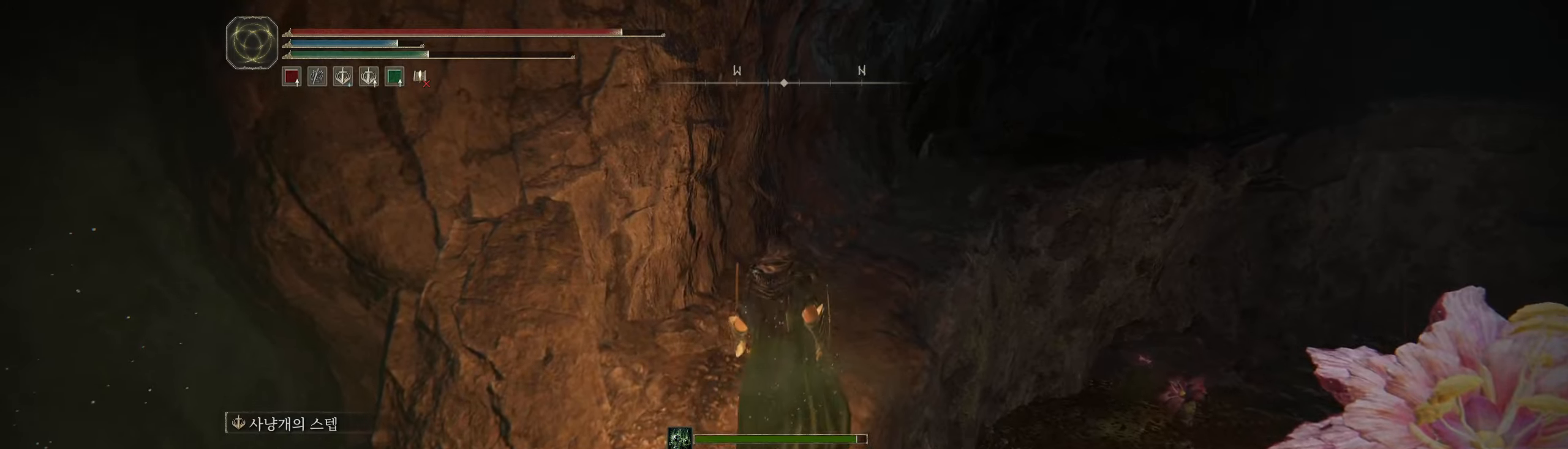
{"buttons": [], "left_stick": "up", "events": []}
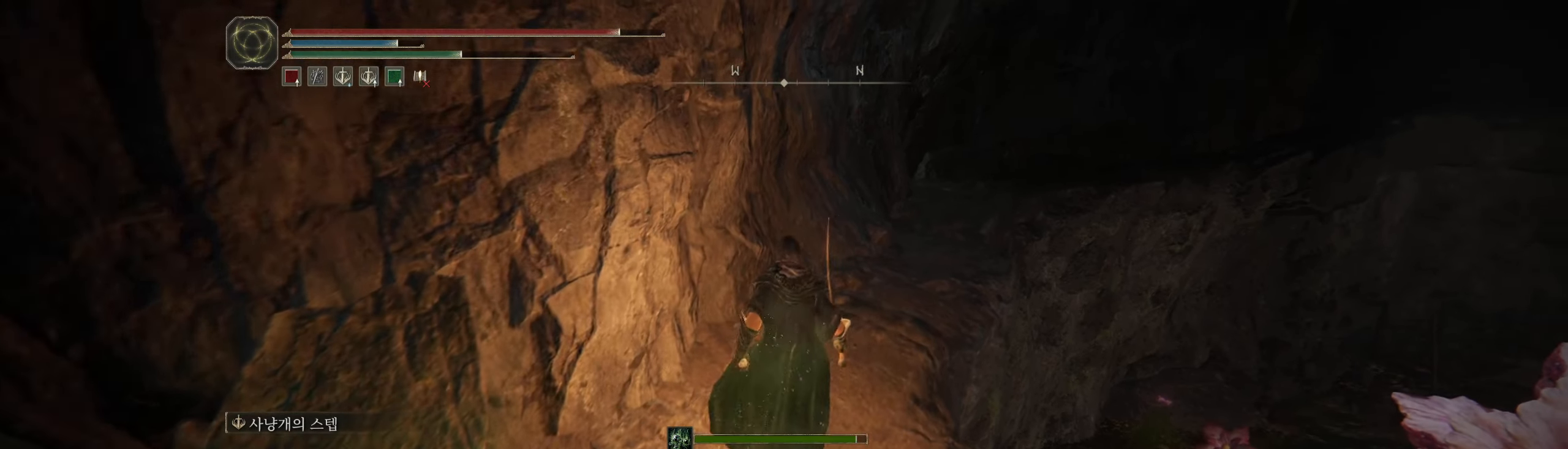
{"buttons": [], "left_stick": "up", "events": []}
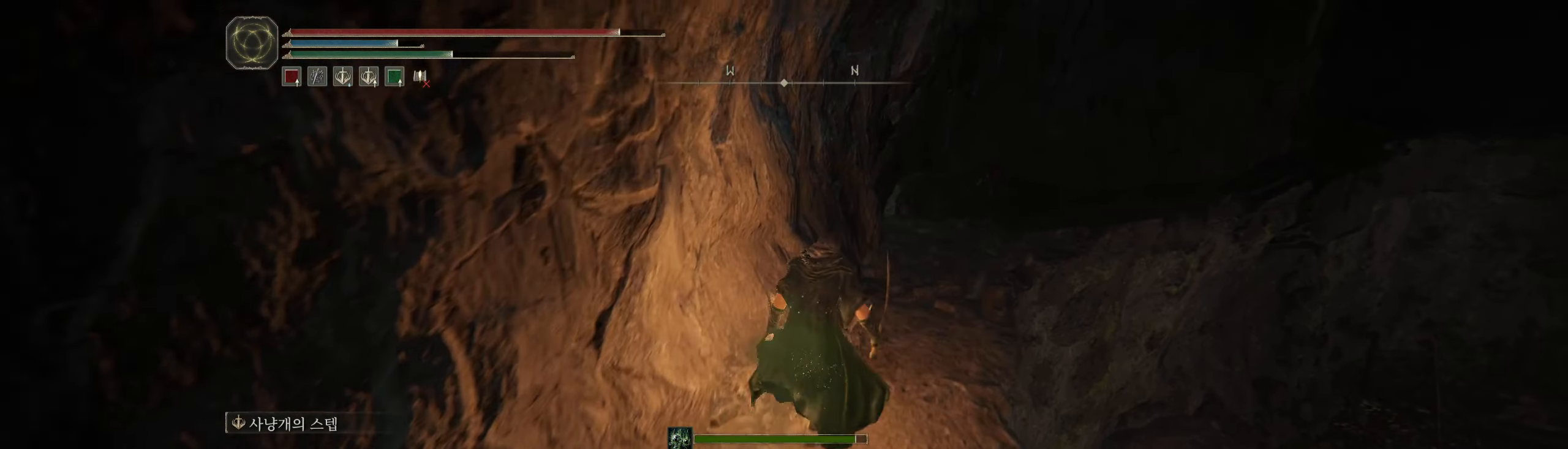
{"buttons": [], "left_stick": "up", "events": []}
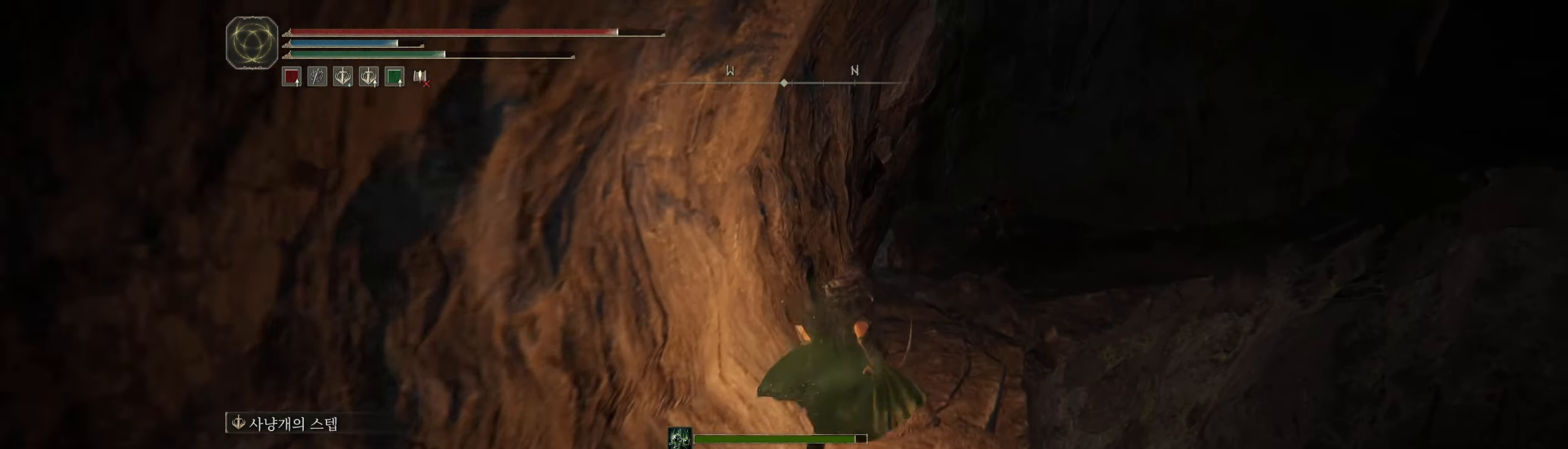
{"buttons": [], "left_stick": "up", "events": []}
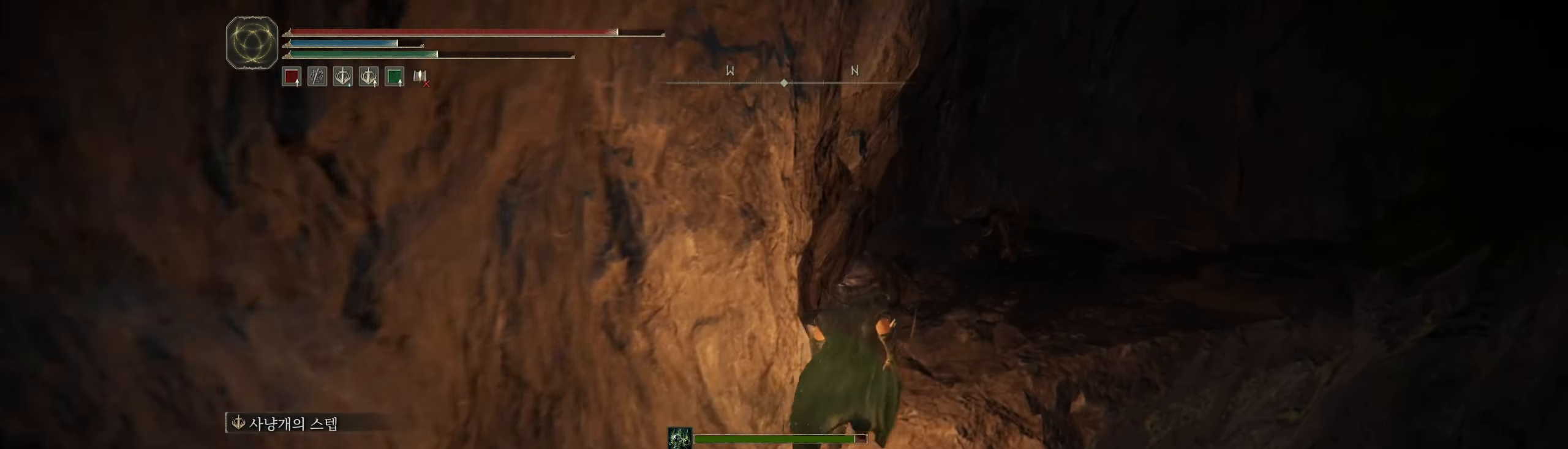
{"buttons": [], "left_stick": "up", "events": []}
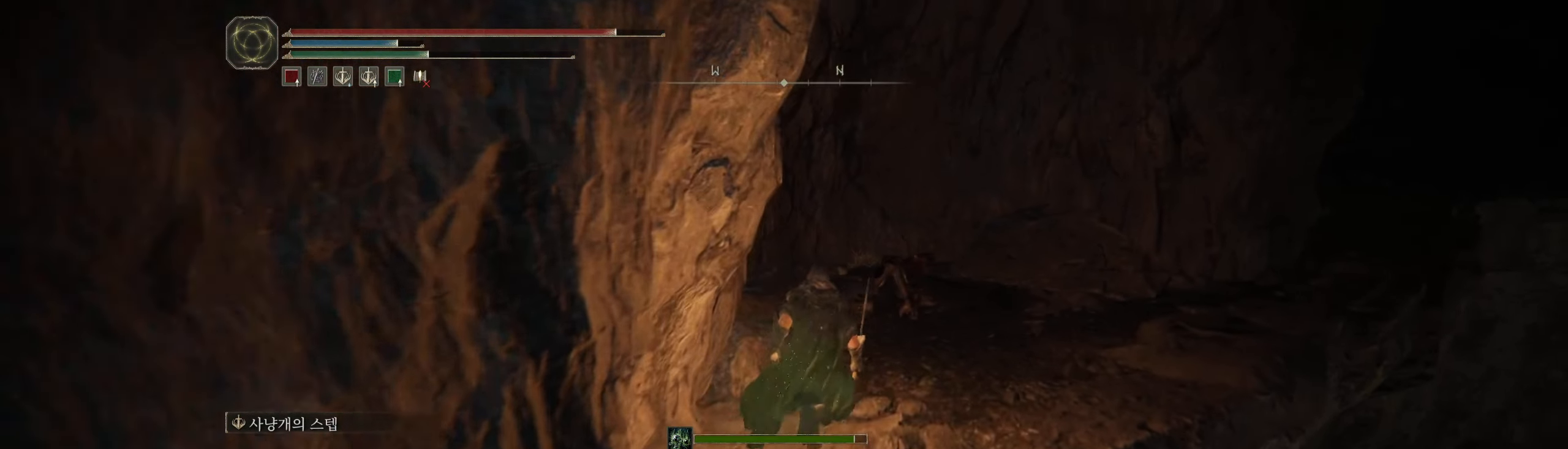
{"buttons": [], "left_stick": "up", "events": []}
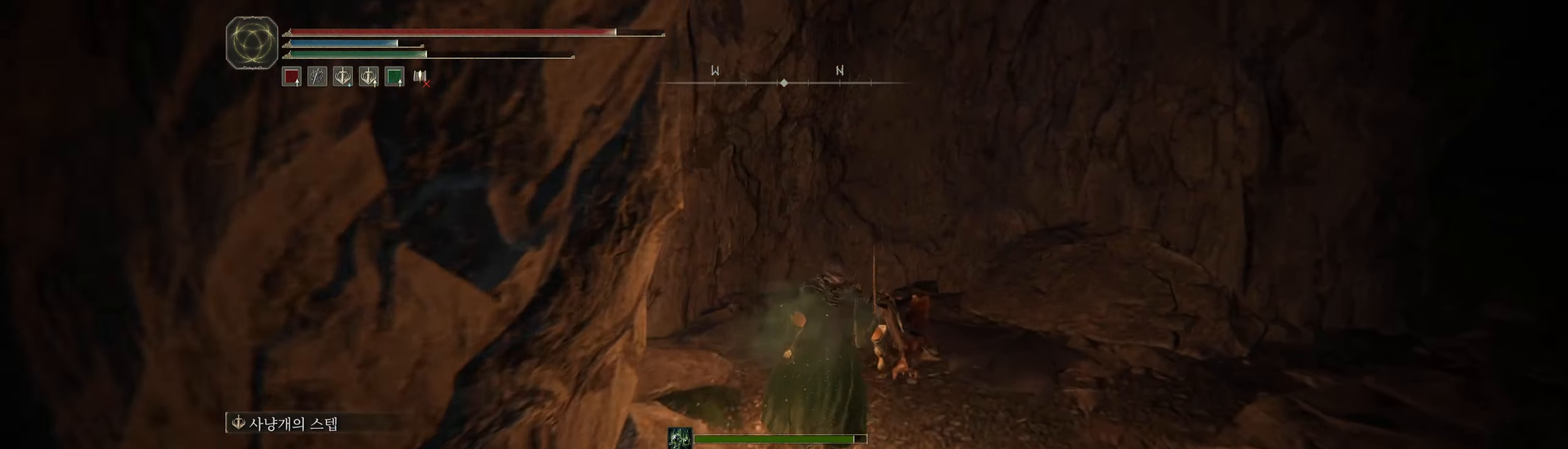
{"buttons": [], "left_stick": "up", "events": []}
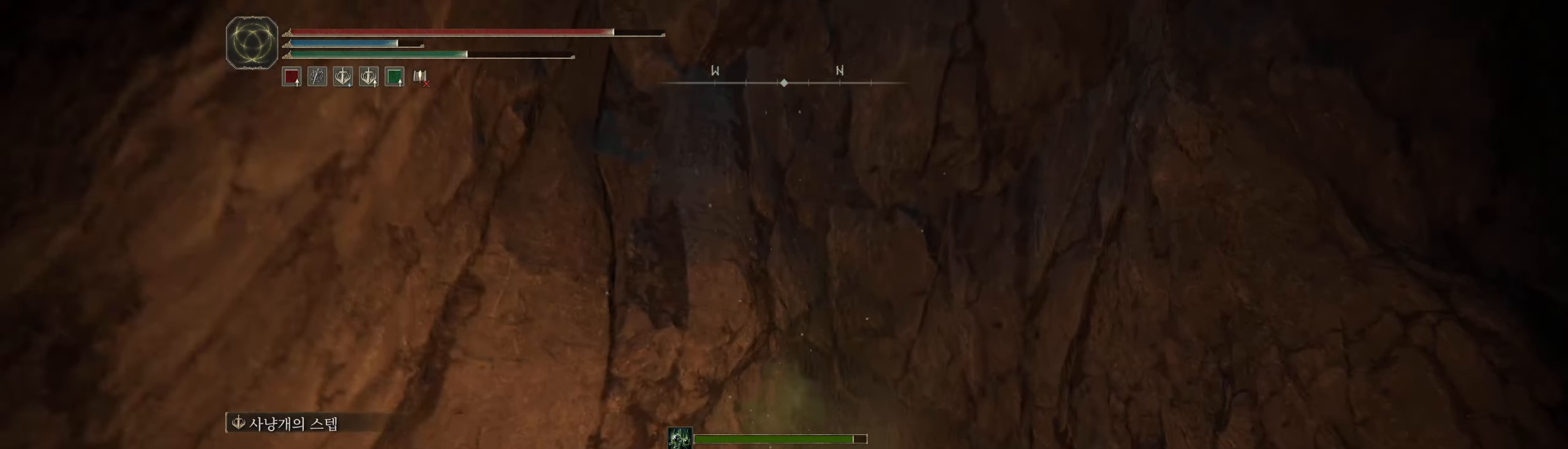
{"buttons": [], "left_stick": "up-right", "events": [[500, "left_stick", "up-right"]]}
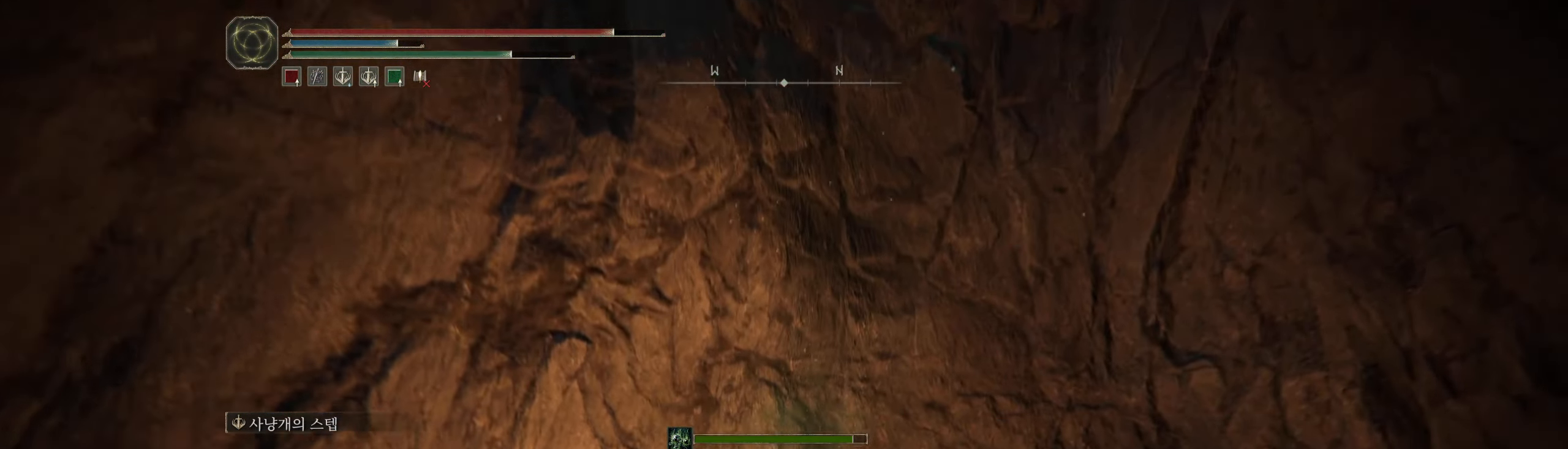
{"buttons": [], "left_stick": "center", "events": [[483, "left_stick", "center"]]}
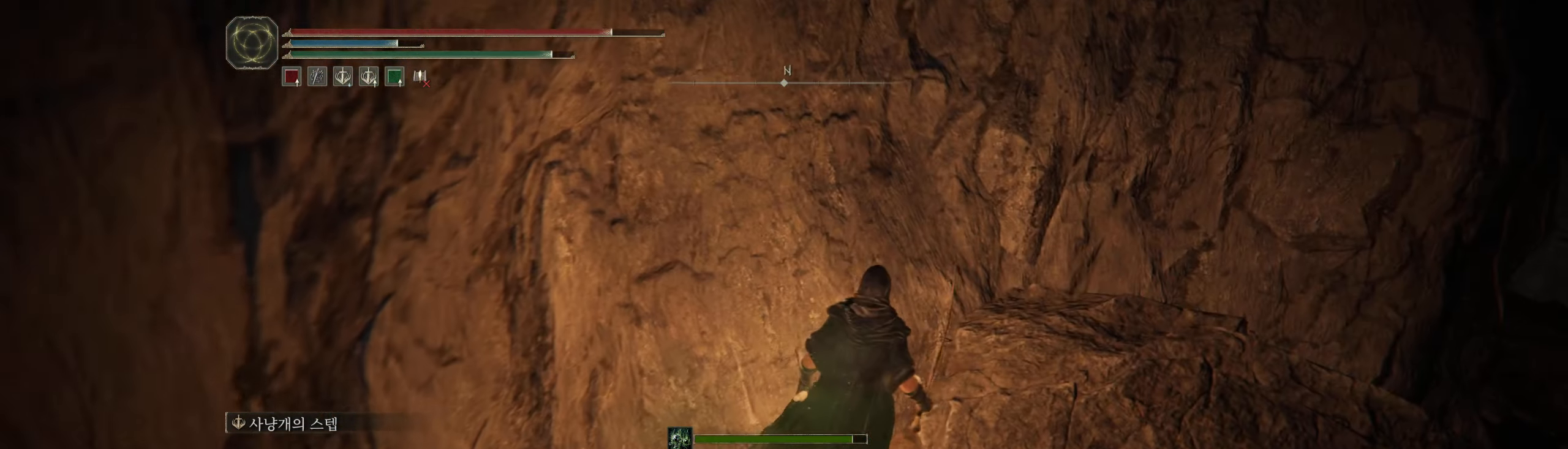
{"buttons": [], "left_stick": "center", "events": []}
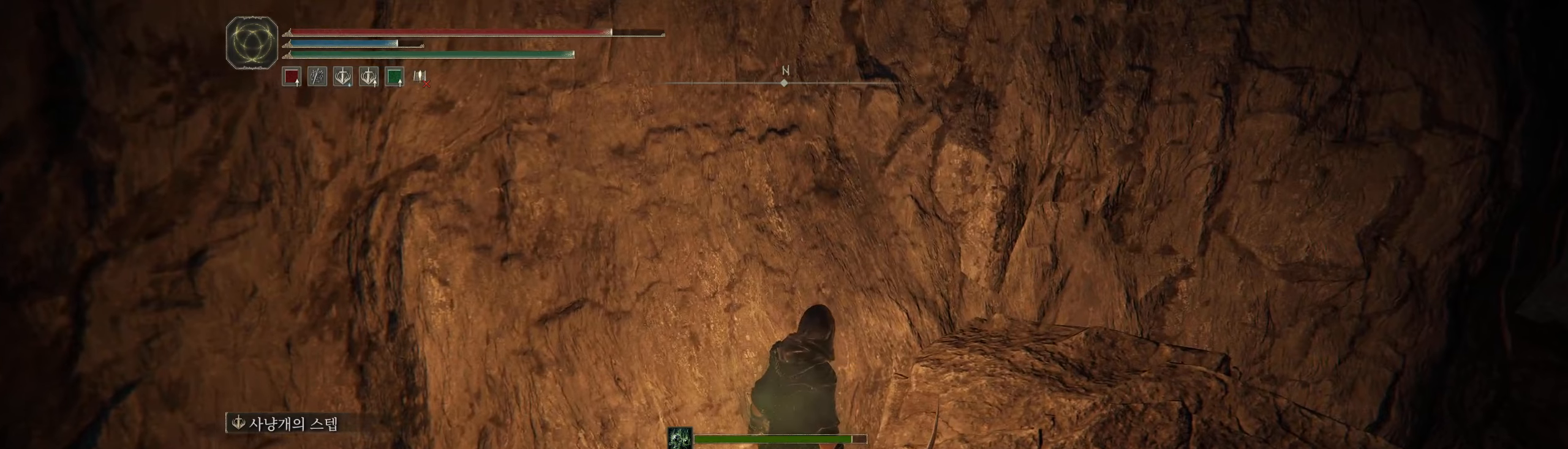
{"buttons": [], "left_stick": "center", "events": []}
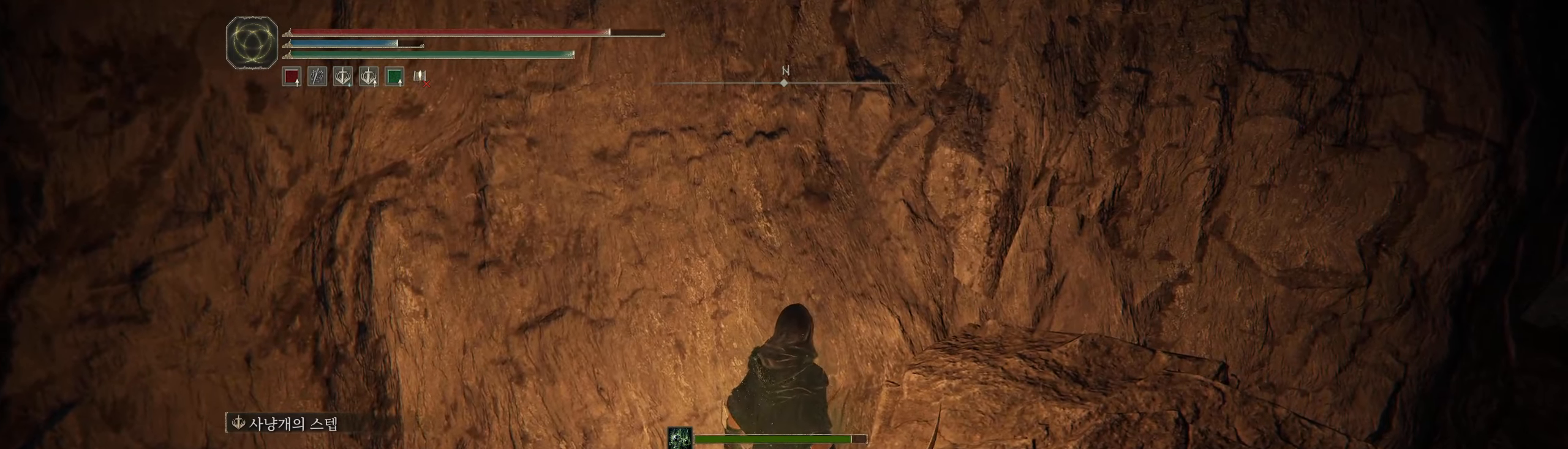
{"buttons": [], "left_stick": "center", "events": []}
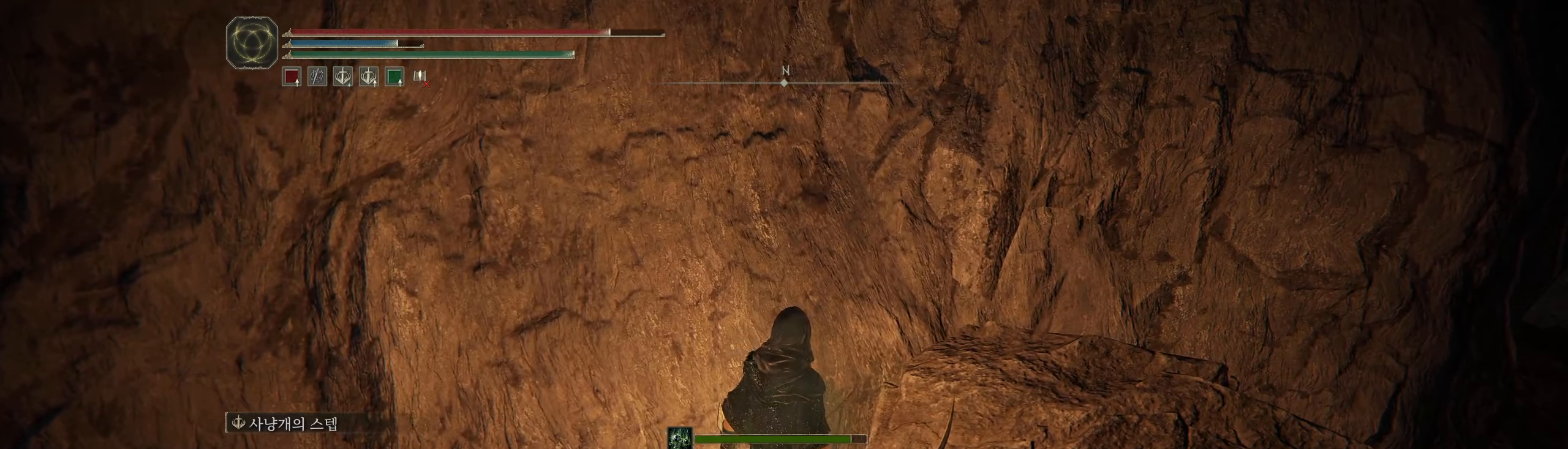
{"buttons": ["START"], "left_stick": "center", "events": [[484, "START", "down"]]}
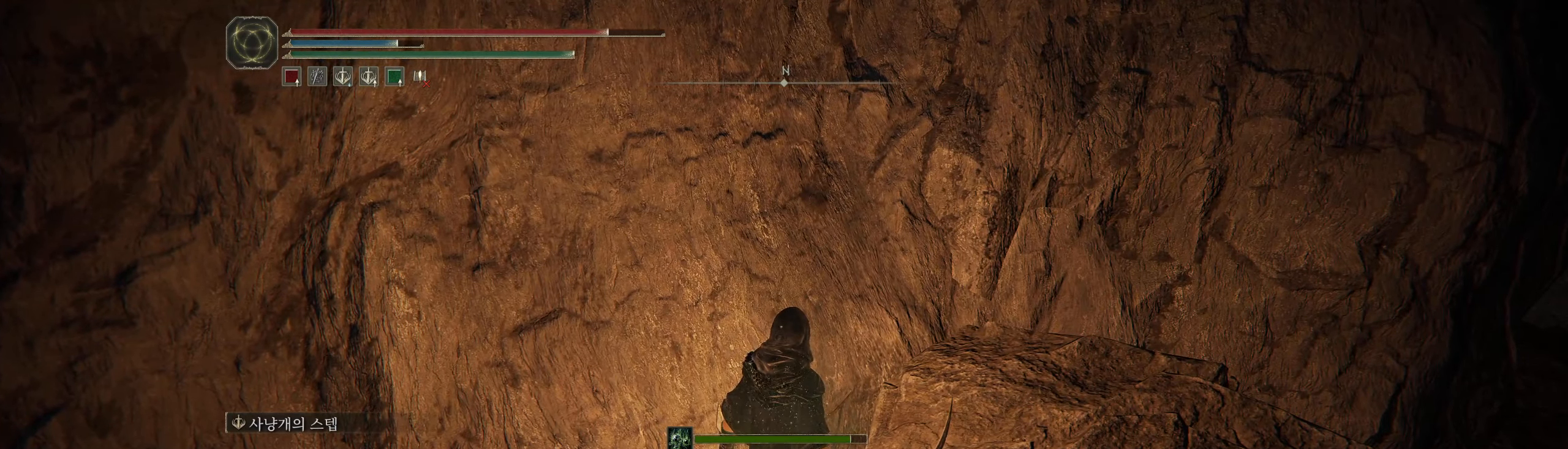
{"buttons": [], "left_stick": "center", "events": [[117, "START", "up"]]}
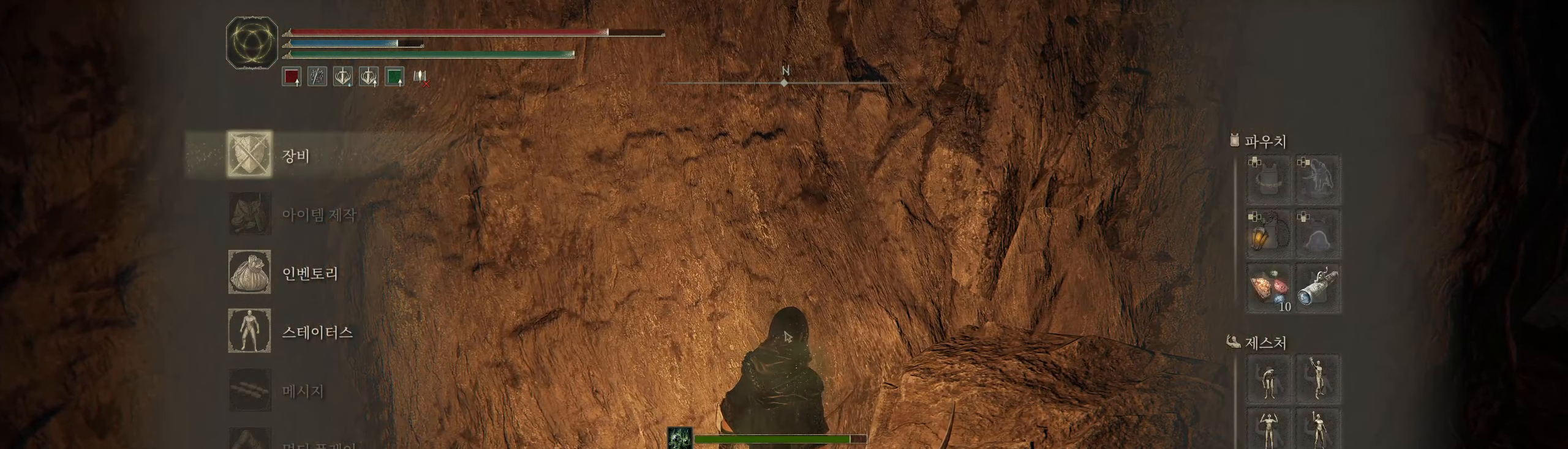
{"buttons": [], "left_stick": "center", "events": [[17, "B", "down"], [134, "B", "up"]]}